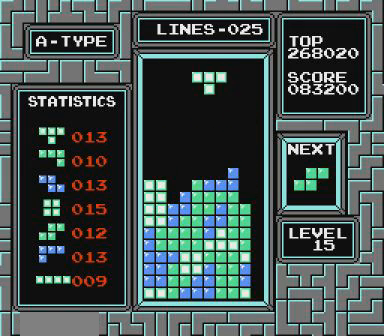
Gameplay with a controller (Nintendo layout); each line is a JSON object with the inputs held at the frame after it. "events" lists button and stick changes between this image and that frame as [ms after this image, input, new state], when the widget could be followed in between. Not read: L3 R3 START.
{"buttons": [], "events": [[400, "DPAD_LEFT", "up"]]}
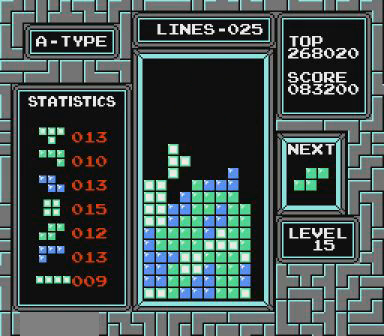
{"buttons": ["B", "DPAD_RIGHT"], "events": [[267, "DPAD_RIGHT", "down"], [500, "B", "down"]]}
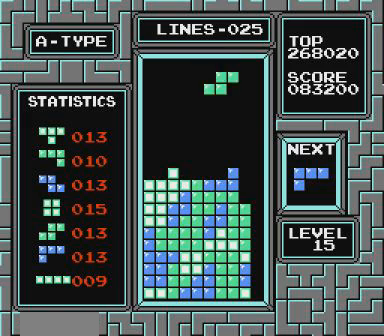
{"buttons": [], "events": [[167, "B", "up"], [367, "DPAD_RIGHT", "up"]]}
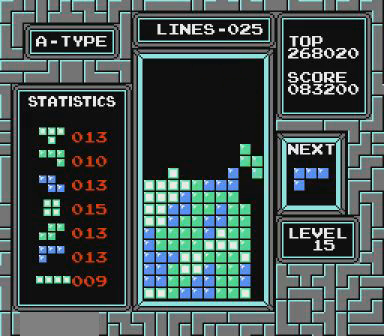
{"buttons": ["DPAD_LEFT"], "events": [[300, "DPAD_LEFT", "down"]]}
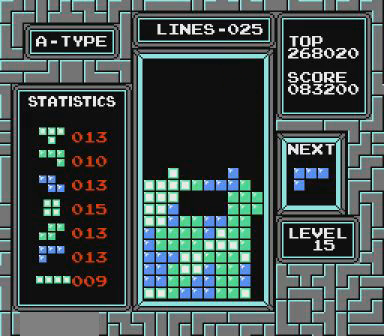
{"buttons": ["DPAD_LEFT"], "events": []}
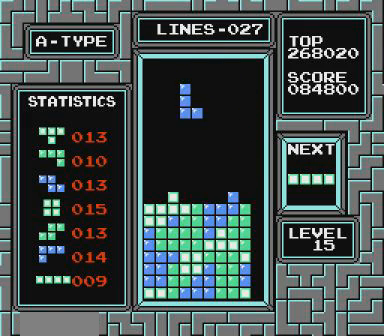
{"buttons": [], "events": [[467, "DPAD_LEFT", "up"]]}
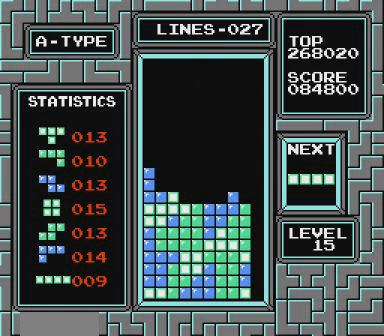
{"buttons": ["DPAD_RIGHT"], "events": [[167, "DPAD_RIGHT", "down"], [267, "B", "down"], [367, "B", "up"]]}
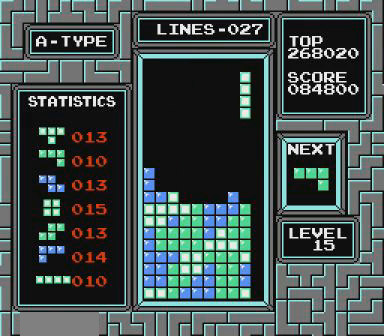
{"buttons": [], "events": [[267, "DPAD_RIGHT", "up"]]}
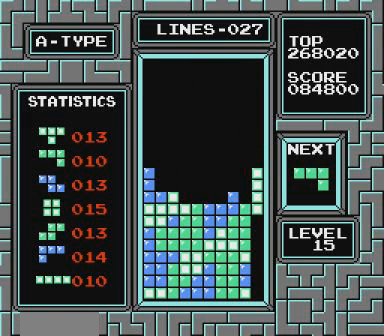
{"buttons": [], "events": []}
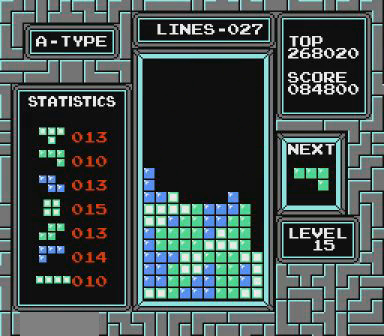
{"buttons": ["DPAD_LEFT"], "events": [[267, "DPAD_LEFT", "down"]]}
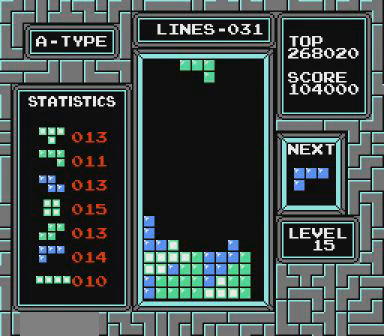
{"buttons": [], "events": [[200, "DPAD_LEFT", "up"]]}
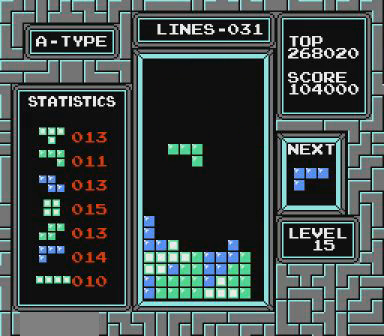
{"buttons": [], "events": []}
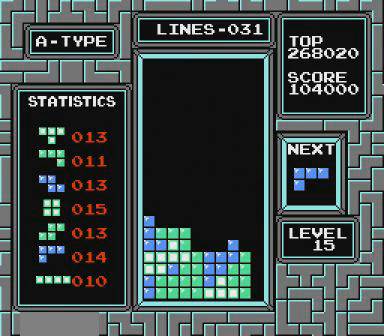
{"buttons": [], "events": [[200, "DPAD_RIGHT", "down"], [367, "DPAD_RIGHT", "up"]]}
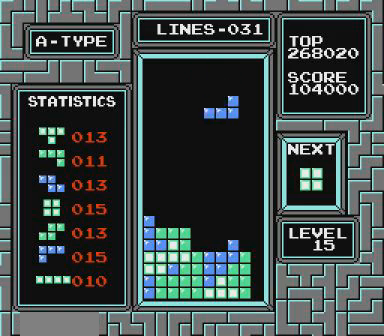
{"buttons": [], "events": [[467, "DPAD_LEFT", "down"], [500, "DPAD_LEFT", "up"]]}
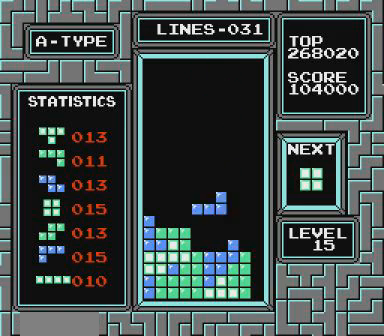
{"buttons": [], "events": []}
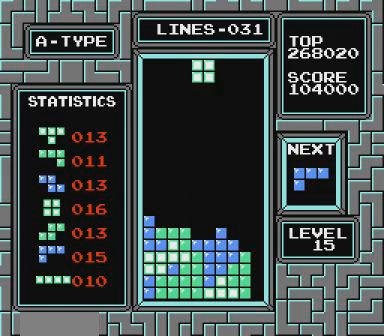
{"buttons": [], "events": []}
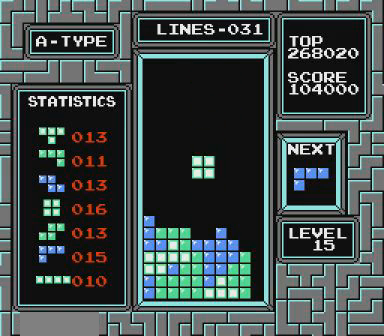
{"buttons": ["DPAD_LEFT"], "events": [[400, "DPAD_LEFT", "down"]]}
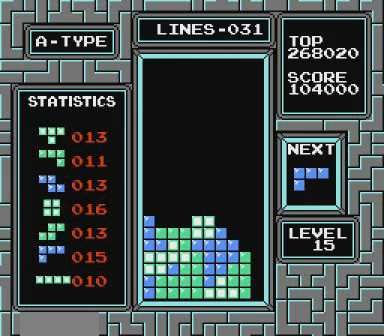
{"buttons": [], "events": [[500, "DPAD_LEFT", "up"]]}
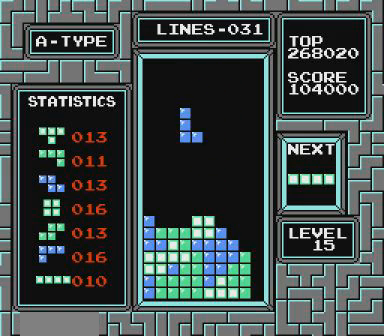
{"buttons": [], "events": [[200, "DPAD_LEFT", "down"], [267, "DPAD_LEFT", "up"]]}
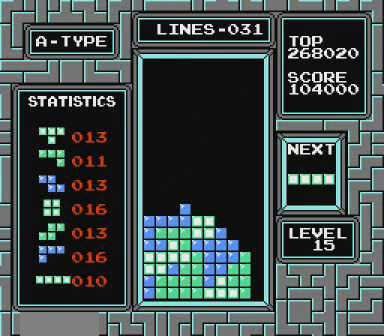
{"buttons": ["B", "DPAD_RIGHT"], "events": [[267, "DPAD_RIGHT", "down"], [500, "B", "down"]]}
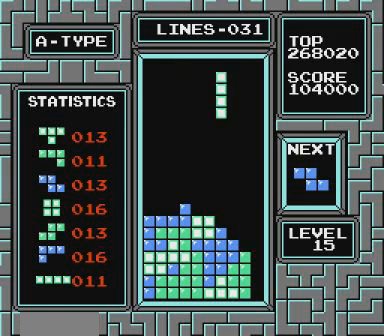
{"buttons": [], "events": [[167, "B", "up"], [467, "DPAD_RIGHT", "up"]]}
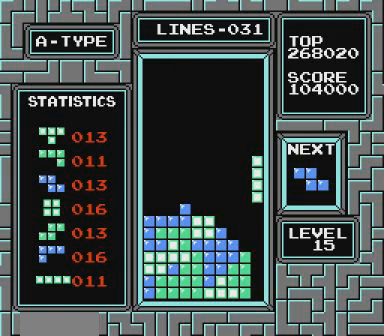
{"buttons": [], "events": []}
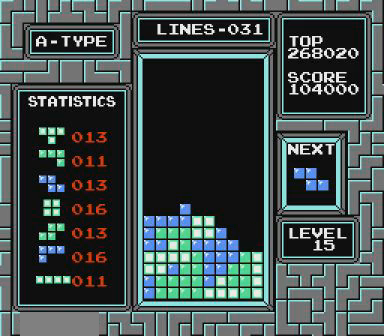
{"buttons": ["DPAD_RIGHT"], "events": [[467, "DPAD_RIGHT", "down"]]}
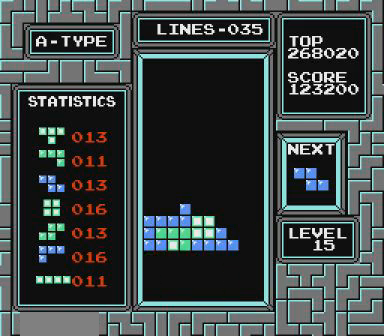
{"buttons": [], "events": [[500, "DPAD_RIGHT", "up"]]}
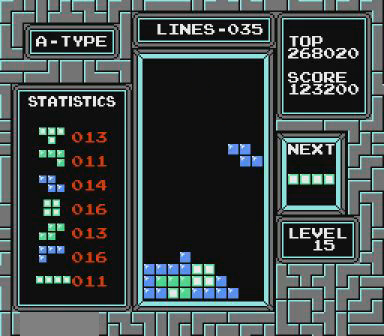
{"buttons": [], "events": []}
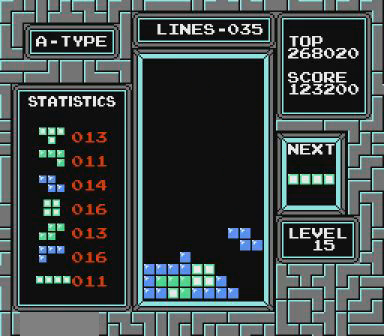
{"buttons": [], "events": []}
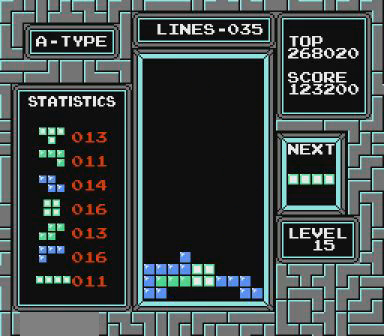
{"buttons": ["DPAD_LEFT"], "events": [[67, "DPAD_LEFT", "down"]]}
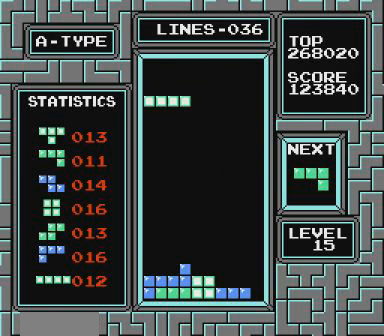
{"buttons": [], "events": [[500, "DPAD_LEFT", "up"]]}
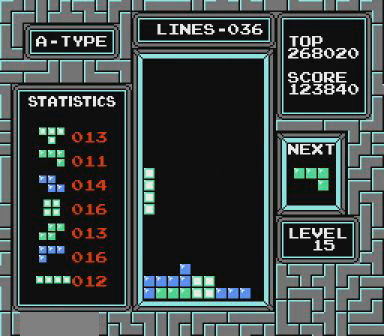
{"buttons": [], "events": []}
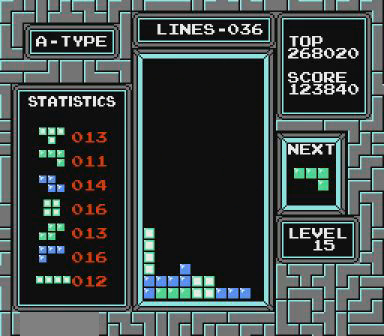
{"buttons": [], "events": [[100, "DPAD_RIGHT", "down"], [167, "B", "down"], [300, "B", "up"], [300, "DPAD_RIGHT", "up"], [367, "B", "down"], [467, "B", "up"]]}